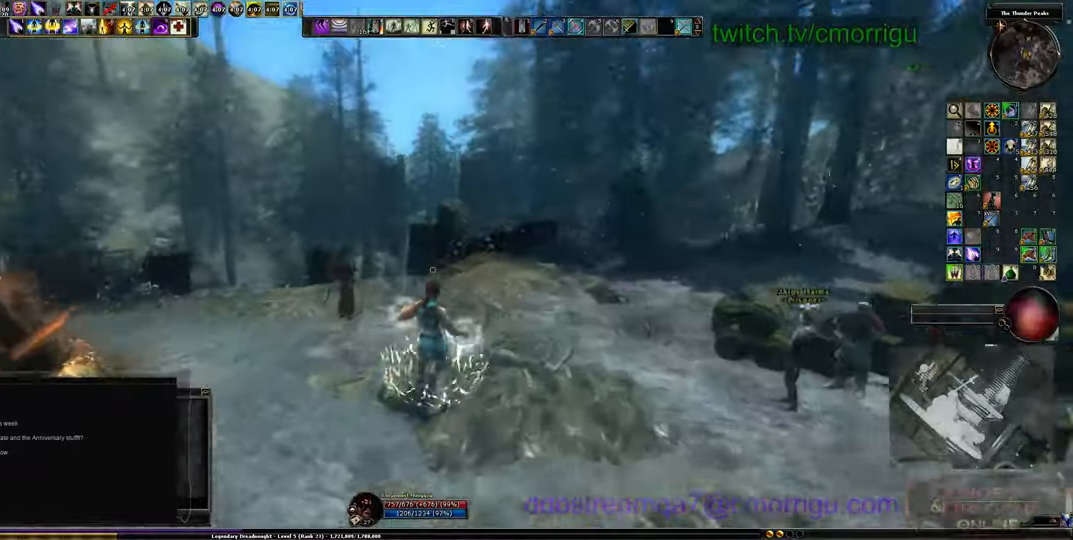
Gameplay with keyboard; each line is a JSON object with the keys held at the frame after it. "events" lists presses ("down") and releases ("up") of ".", "/", "0", "1", "2", "3", "4", "5", "6", "7", "8", "9", "a", "b", "backslash", "backspace", "c", "caps_lock", "comma", "ctrl_l", "ctrl_r", "d", "e", "equals", "escape", "f", "f1", "f10", "f11", "f12", "f2", "f3", "f4", "f5", "f6", "f7", "f8", "f9", "g", "h", "i", "j", "k", "l", "lbracket", "m", "minus", "n", "o", "p", "q", "quote", "r", "rbracket", "return", "s", "semicolon", "shift_l", "shift_r", "space", "t", "tab", "tilde", "u", "v", "w", "x", "y" and "z" between this image and that frame as [ms after this image, input, new state], when the widget could be followed in between. No other keys are recorded. Mouse input is not recorded.
{"keys": ["w"], "events": []}
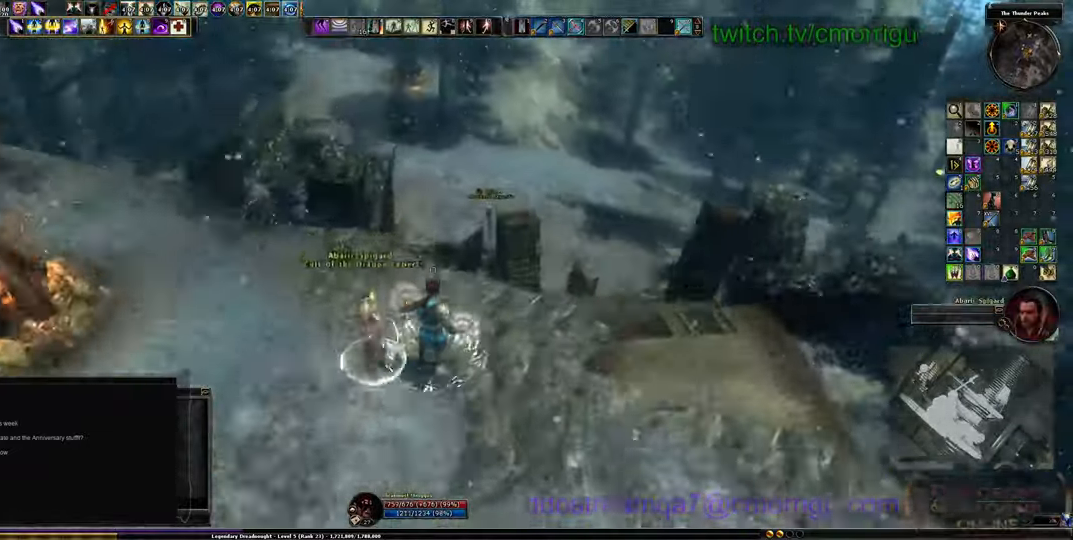
{"keys": ["space", "w"], "events": [[366, "space", "down"]]}
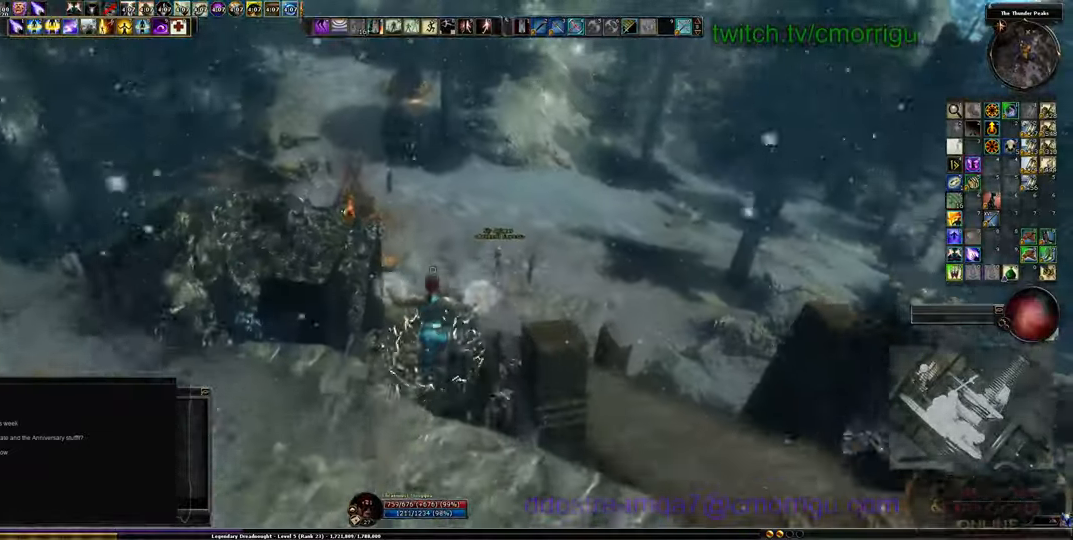
{"keys": ["w"], "events": [[100, "space", "up"]]}
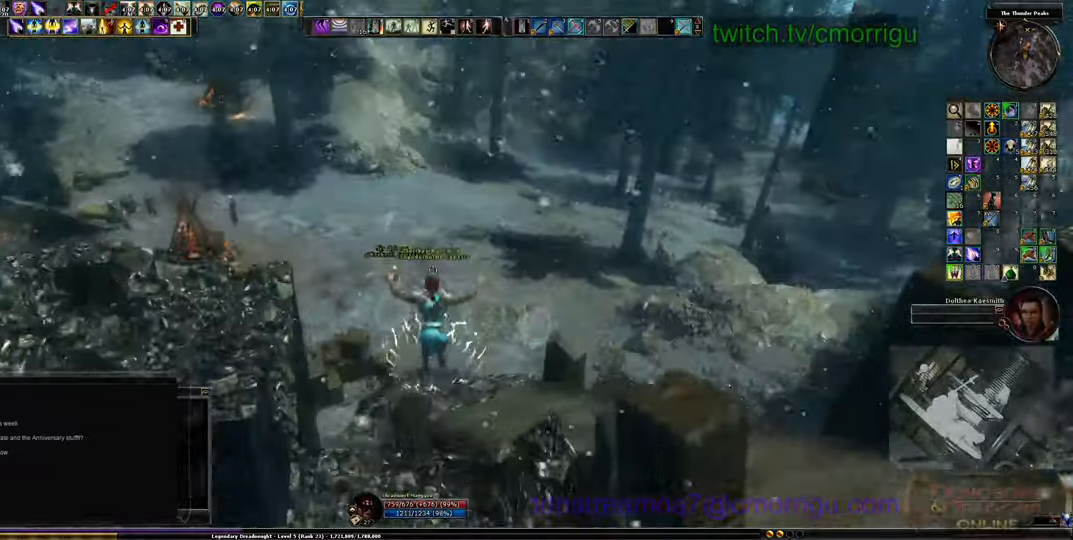
{"keys": ["w"], "events": []}
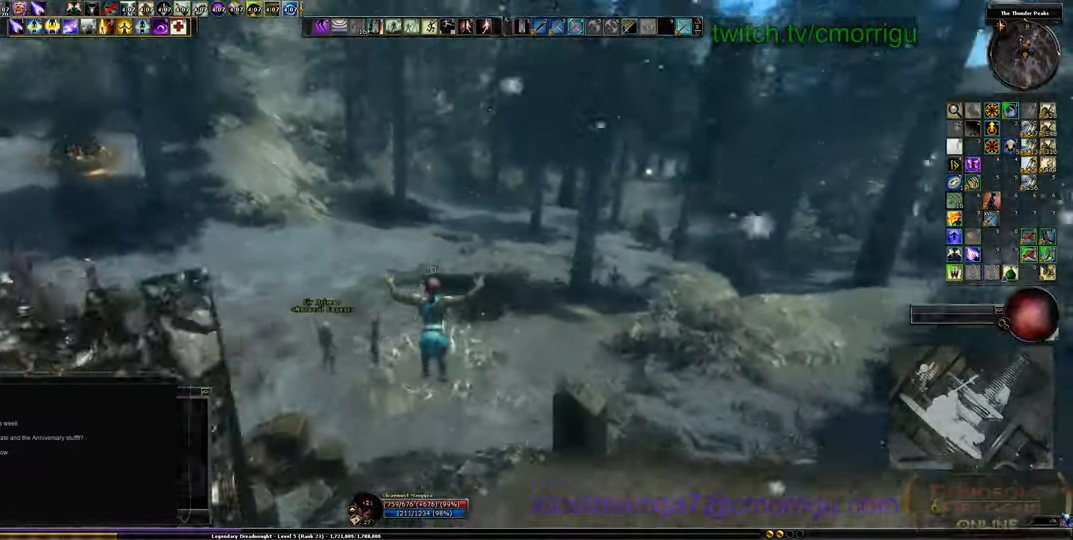
{"keys": ["w"], "events": []}
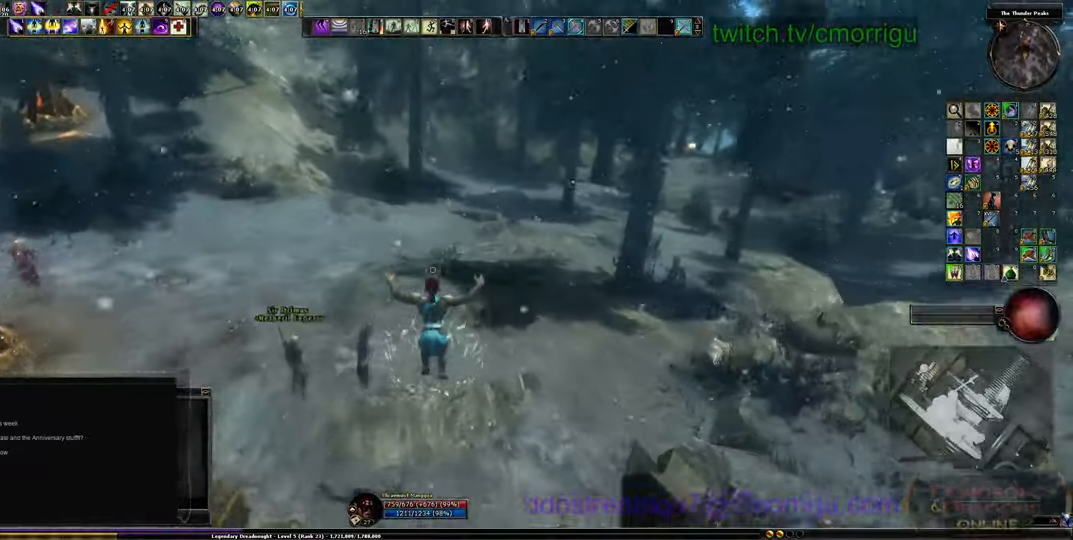
{"keys": ["w"], "events": []}
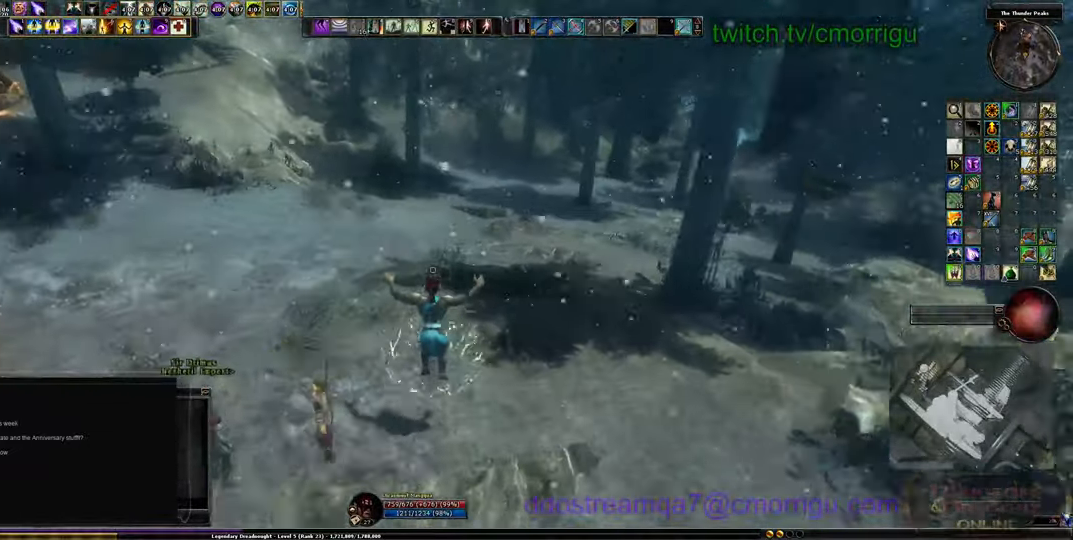
{"keys": ["space", "w"], "events": [[400, "space", "down"]]}
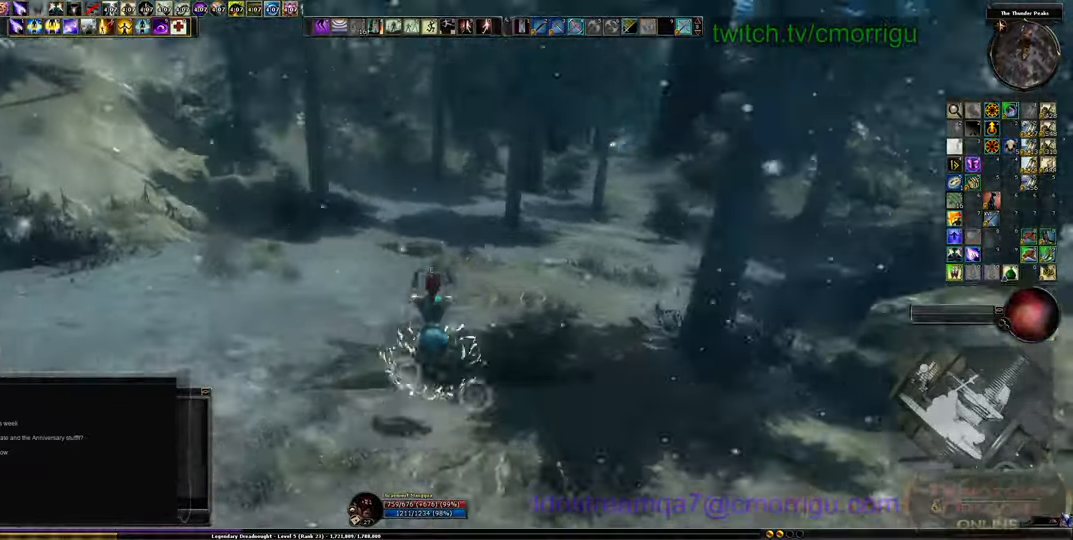
{"keys": ["w"], "events": [[100, "space", "up"]]}
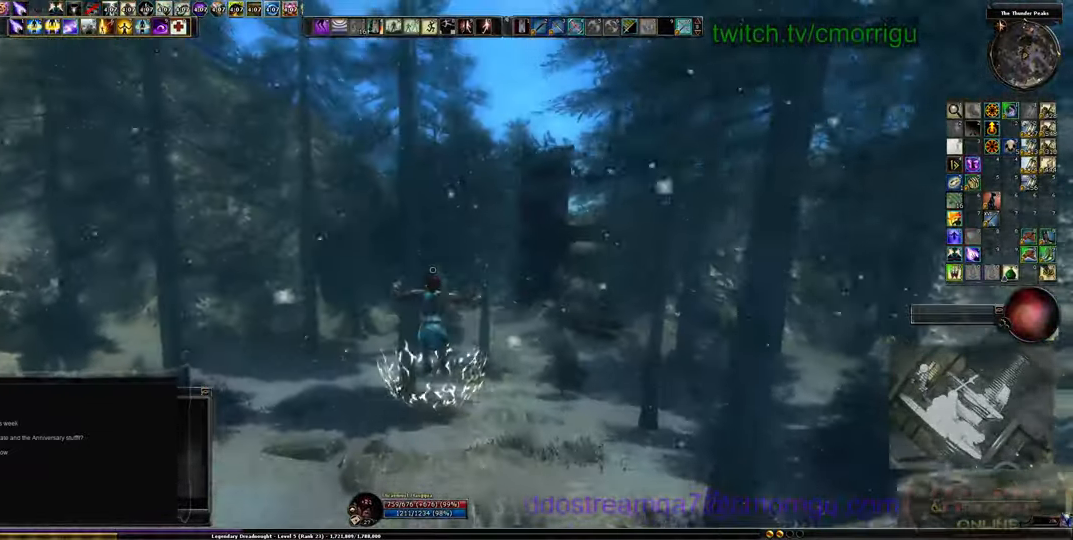
{"keys": ["w"], "events": []}
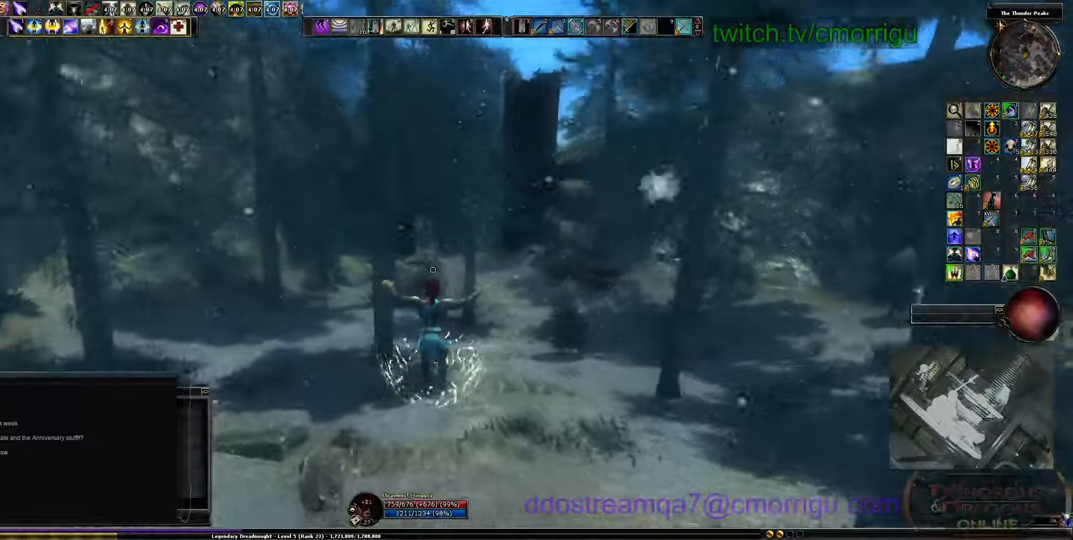
{"keys": ["w"], "events": []}
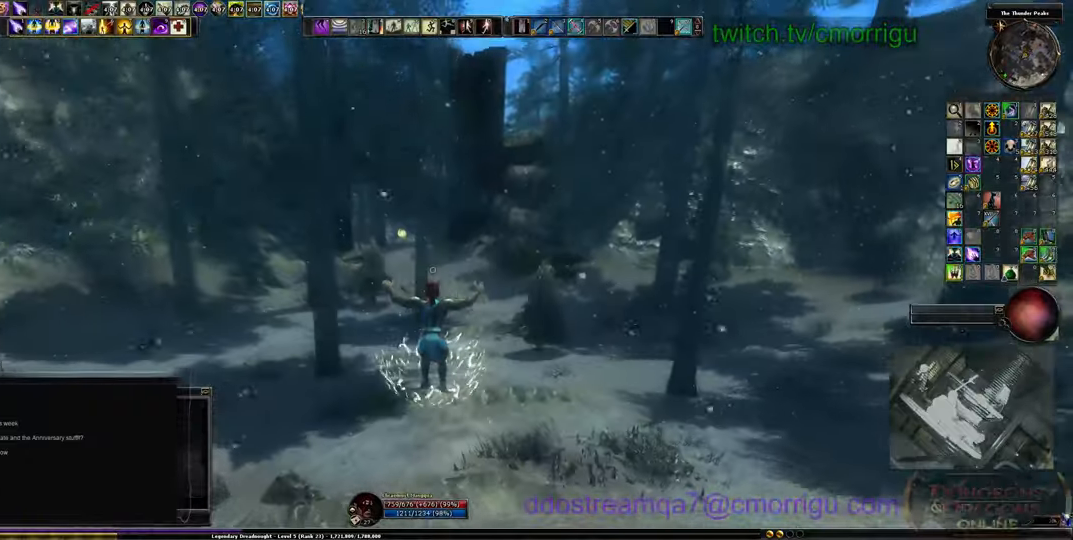
{"keys": ["w"], "events": []}
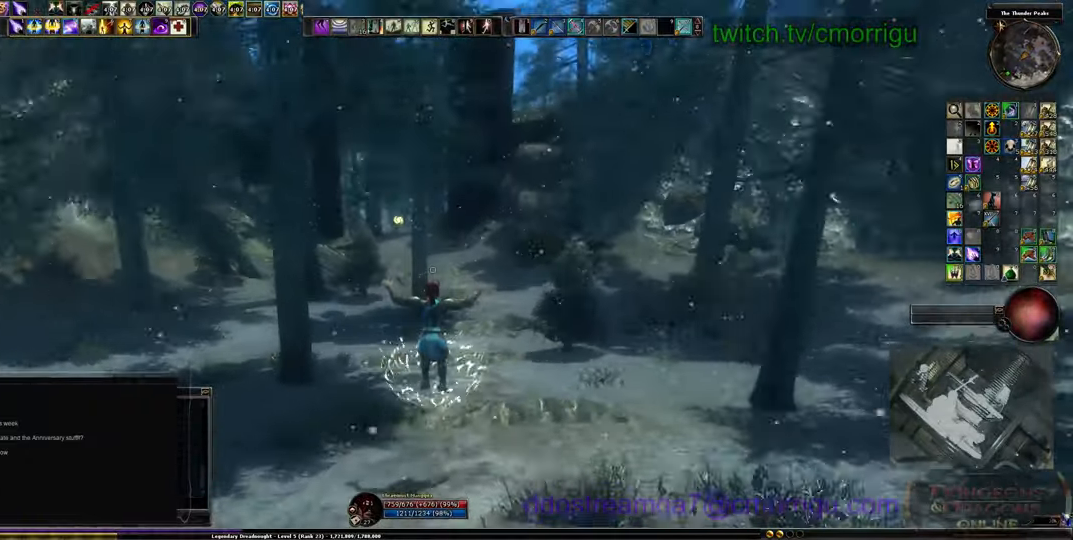
{"keys": ["w"], "events": []}
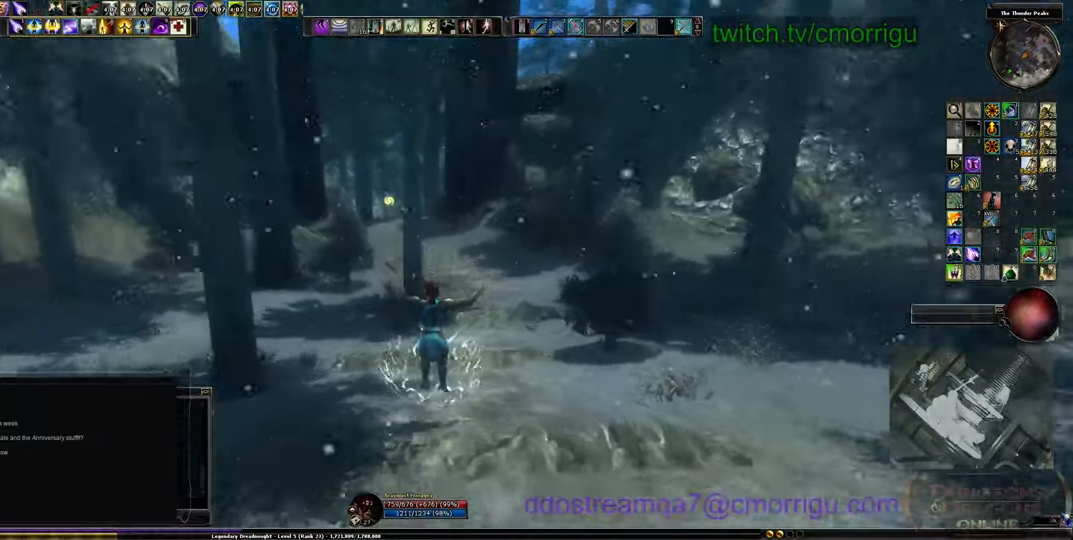
{"keys": ["w"], "events": []}
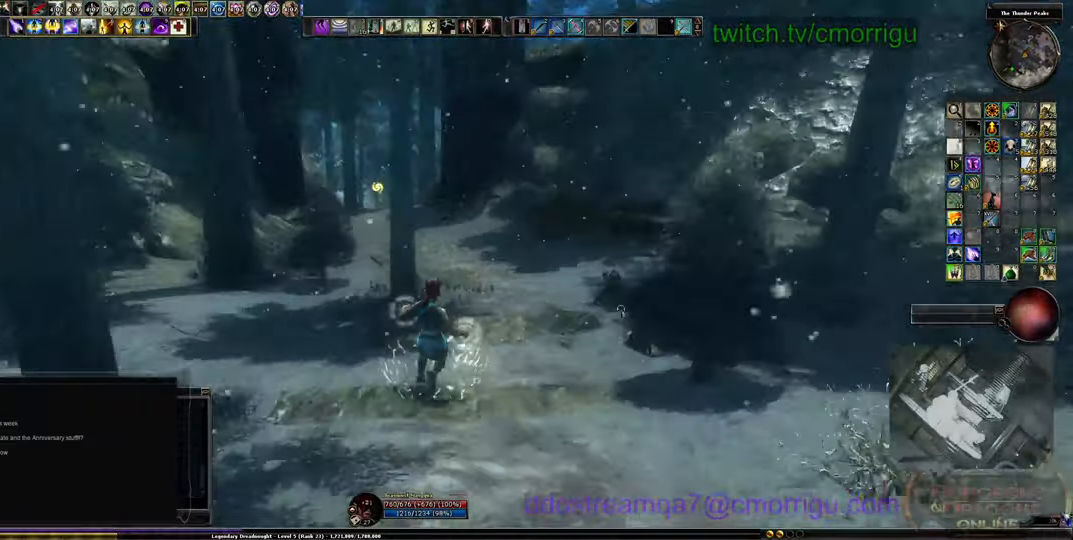
{"keys": ["w"], "events": []}
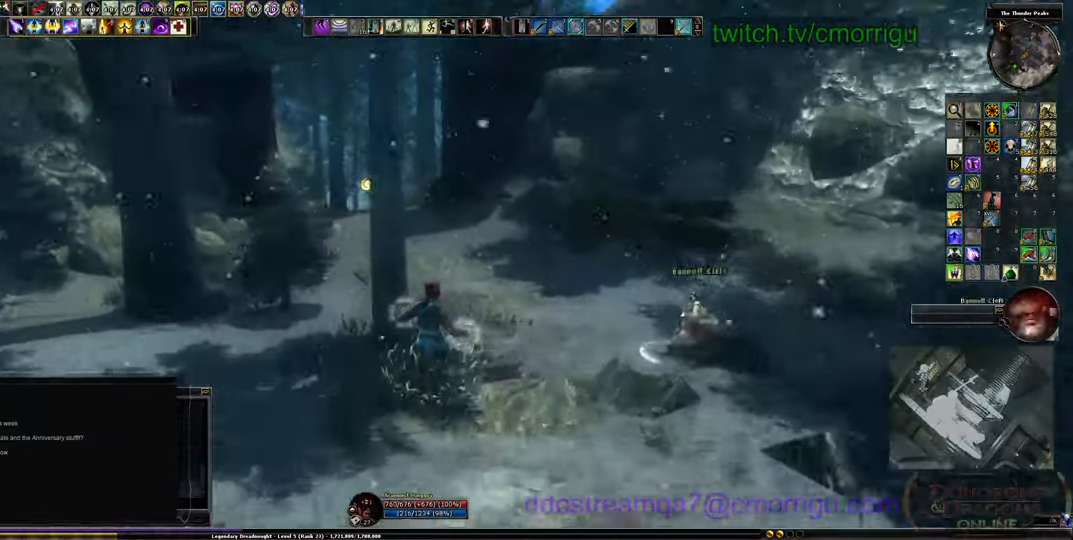
{"keys": ["w"], "events": []}
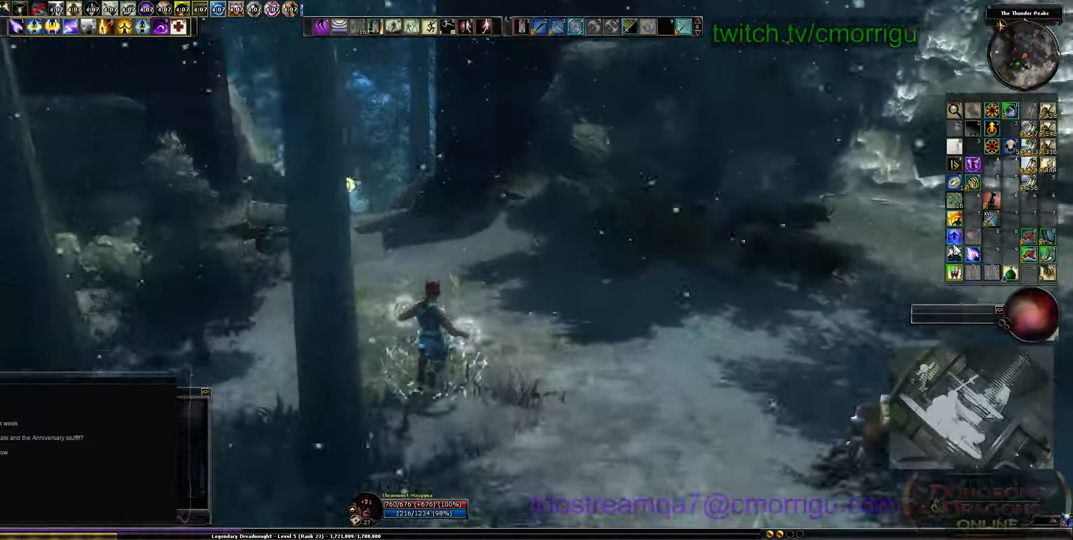
{"keys": ["w"], "events": []}
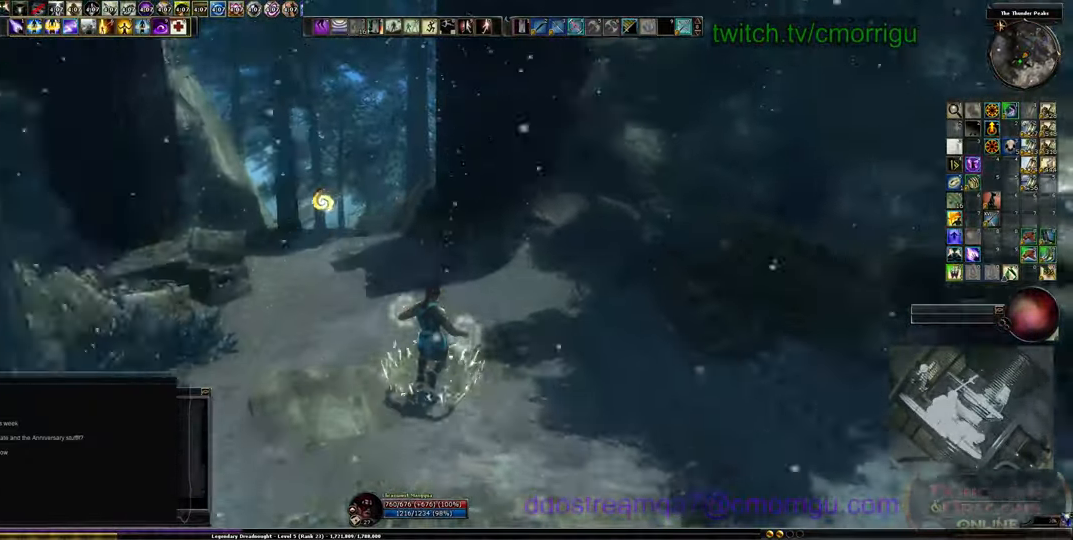
{"keys": ["a", "w"], "events": [[367, "a", "down"]]}
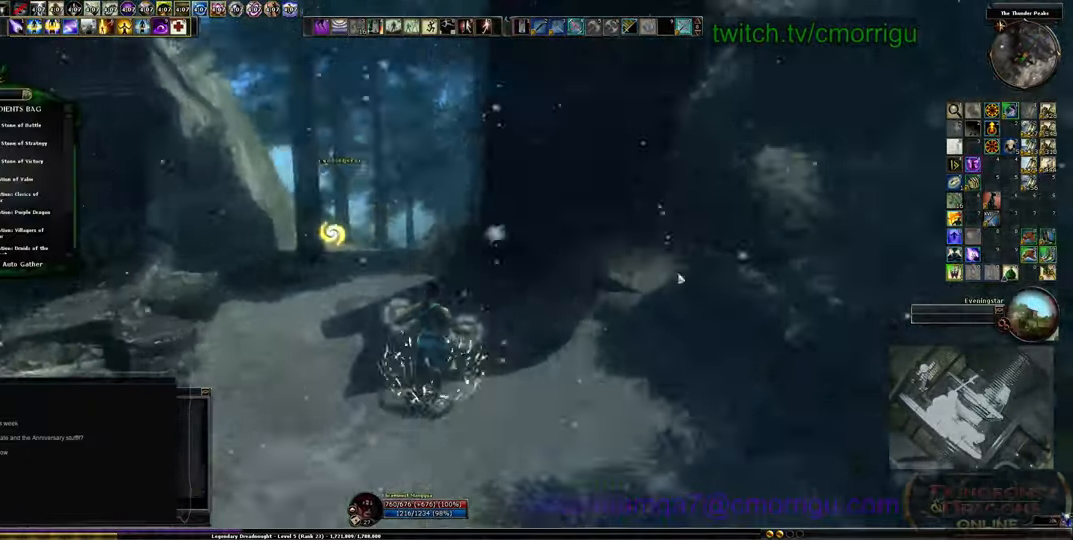
{"keys": ["d", "w"], "events": [[67, "a", "up"], [433, "d", "down"]]}
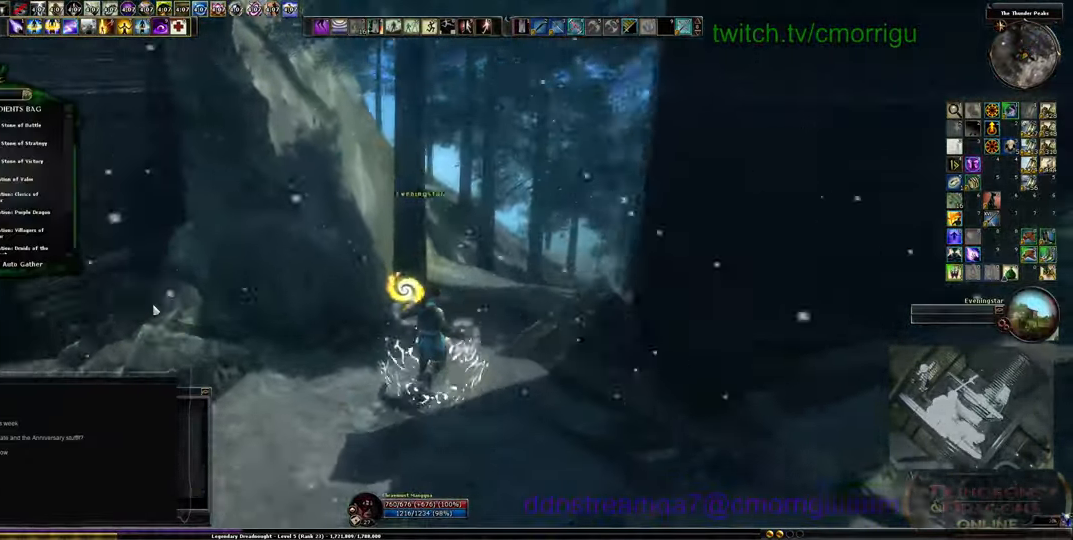
{"keys": [], "events": [[67, "d", "up"], [67, "w", "up"]]}